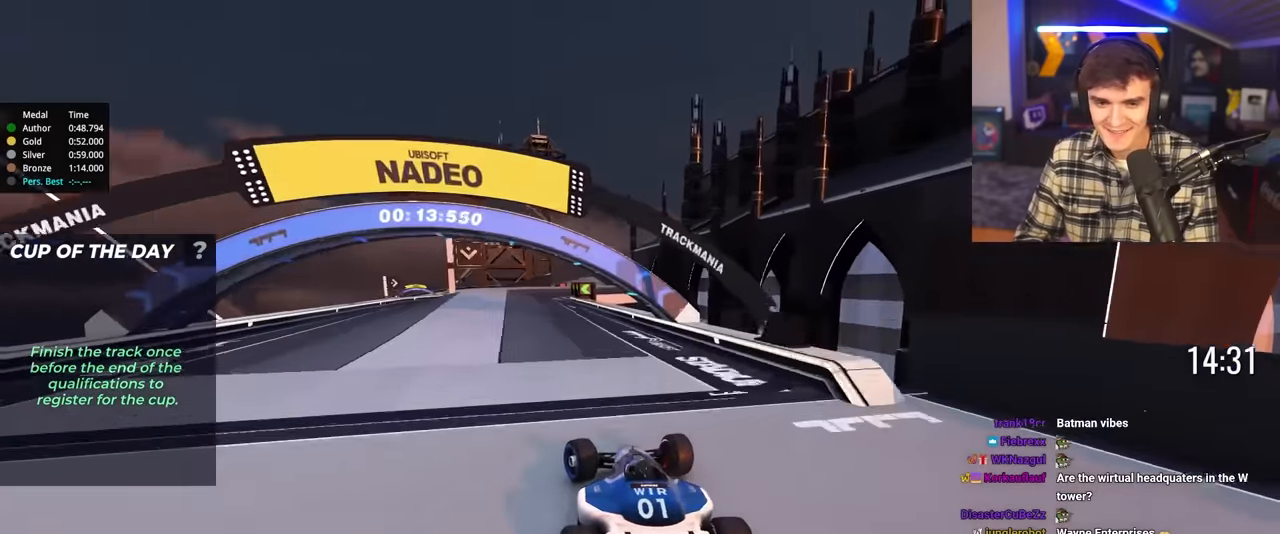
Gameplay with keyboard; each line is a JSON object with the keys held at the frame after it. "events" lists presses ("down") and releases ("up") of "brake", "down", "left", "right" and "up" between this image and that frame as [ms after this image, input, new state], when the widget could be followed in between. No other keys are recorded. Mouse input is not recorded. Key names are as the overlay labels them; some are game actions (e.g. jump) rather than physical keys.
{"keys": ["up"], "events": [[100, "left", "up"], [233, "right", "down"], [416, "right", "up"]]}
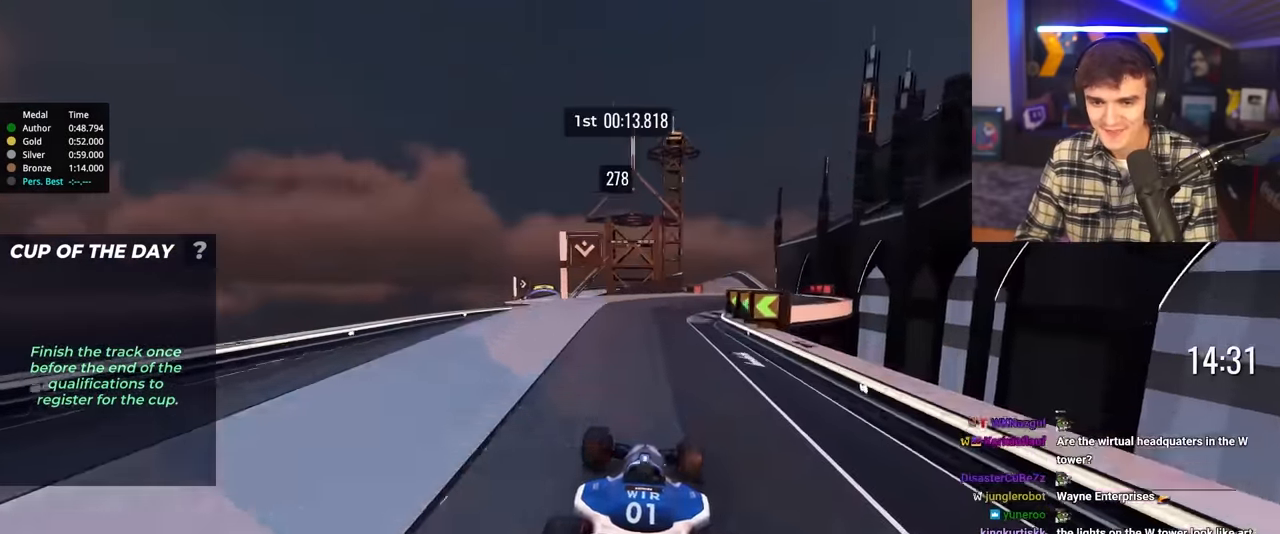
{"keys": ["left", "up"], "events": [[116, "right", "down"], [400, "right", "up"], [433, "left", "down"]]}
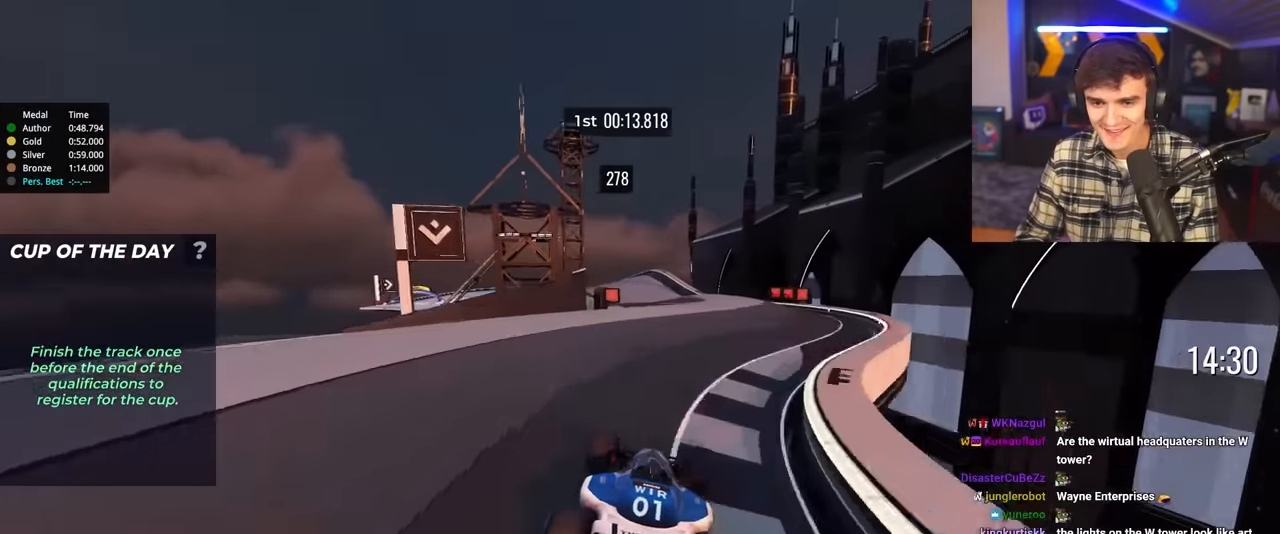
{"keys": ["right", "up"], "events": [[166, "left", "up"], [316, "right", "down"], [366, "right", "up"], [500, "right", "down"]]}
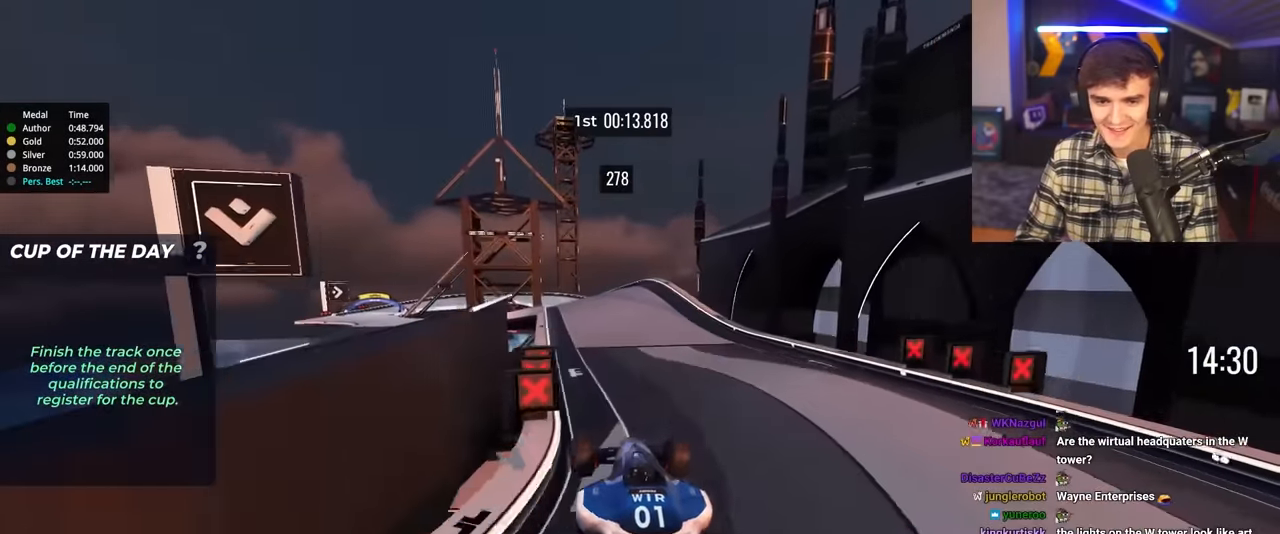
{"keys": ["up"], "events": [[83, "brake", "down"], [183, "brake", "up"], [416, "right", "up"]]}
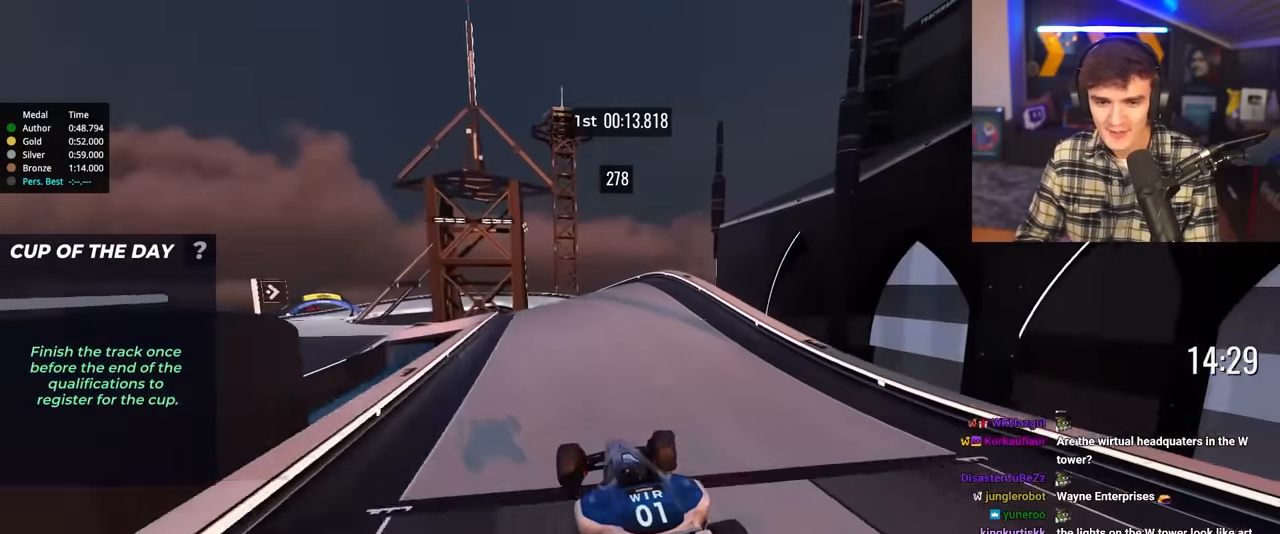
{"keys": ["left"], "events": [[150, "right", "down"], [250, "right", "up"], [300, "left", "down"], [383, "left", "up"], [483, "left", "down"], [483, "up", "up"]]}
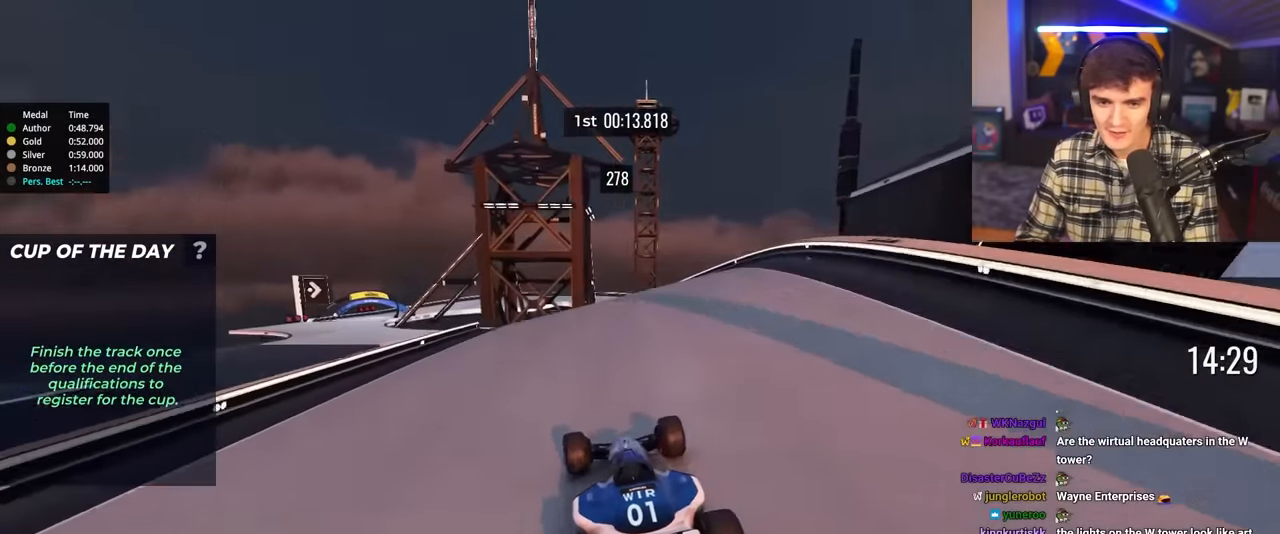
{"keys": ["left", "up"], "events": [[166, "left", "up"], [216, "brake", "down"], [316, "up", "down"], [366, "brake", "up"], [450, "left", "down"]]}
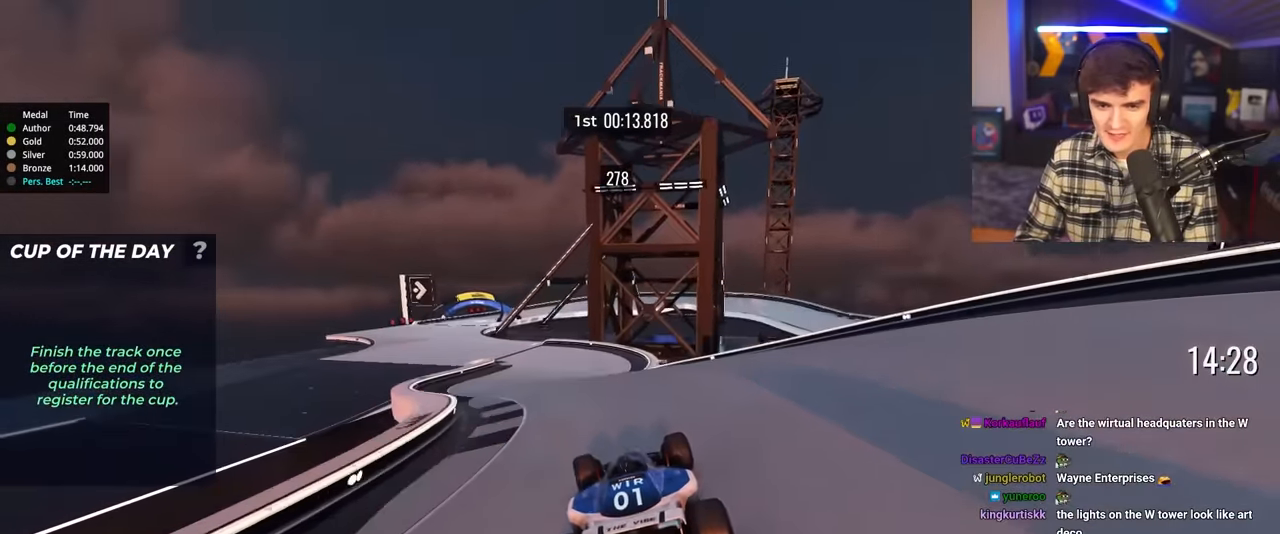
{"keys": ["up"], "events": [[133, "left", "up"], [333, "left", "down"], [466, "left", "up"]]}
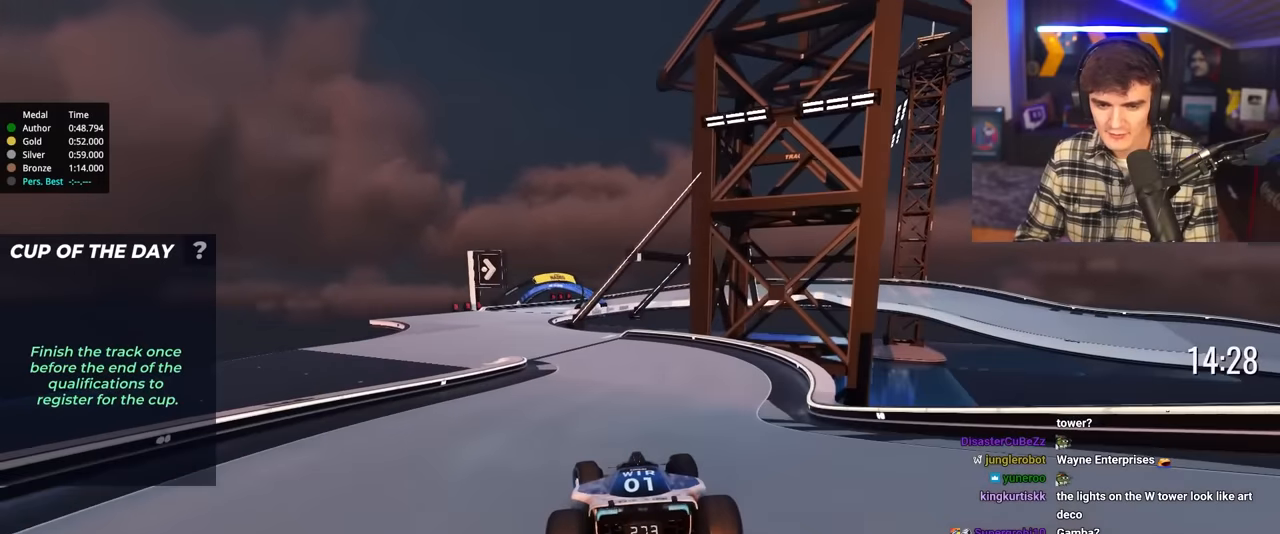
{"keys": ["up"], "events": [[66, "left", "down"], [400, "left", "up"]]}
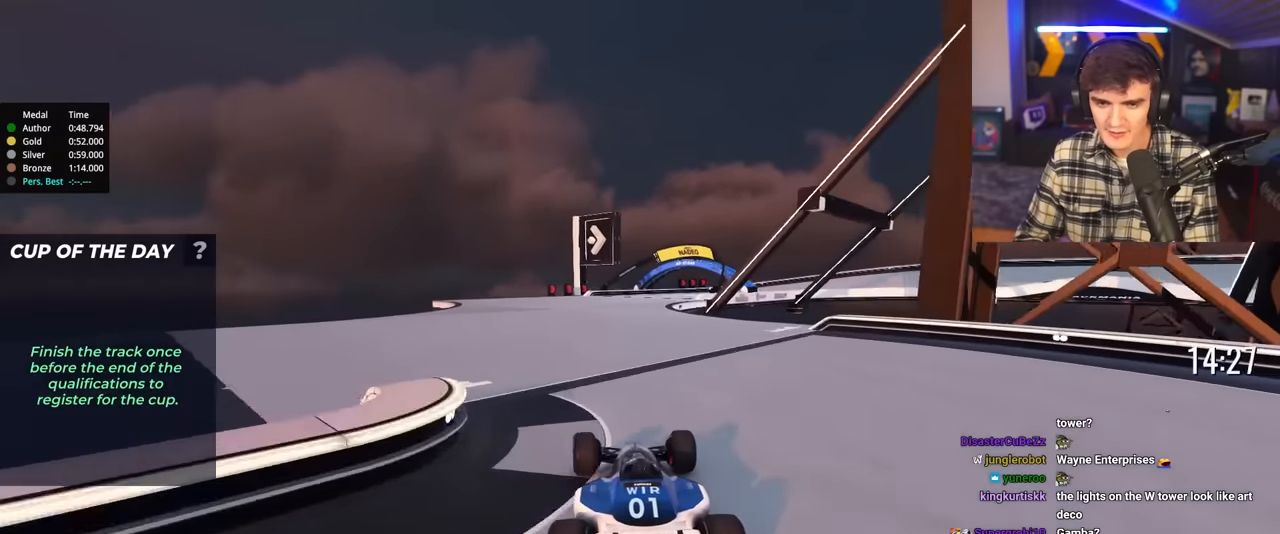
{"keys": ["brake", "right", "up"], "events": [[83, "right", "down"], [450, "right", "up"], [500, "brake", "down"], [500, "right", "down"]]}
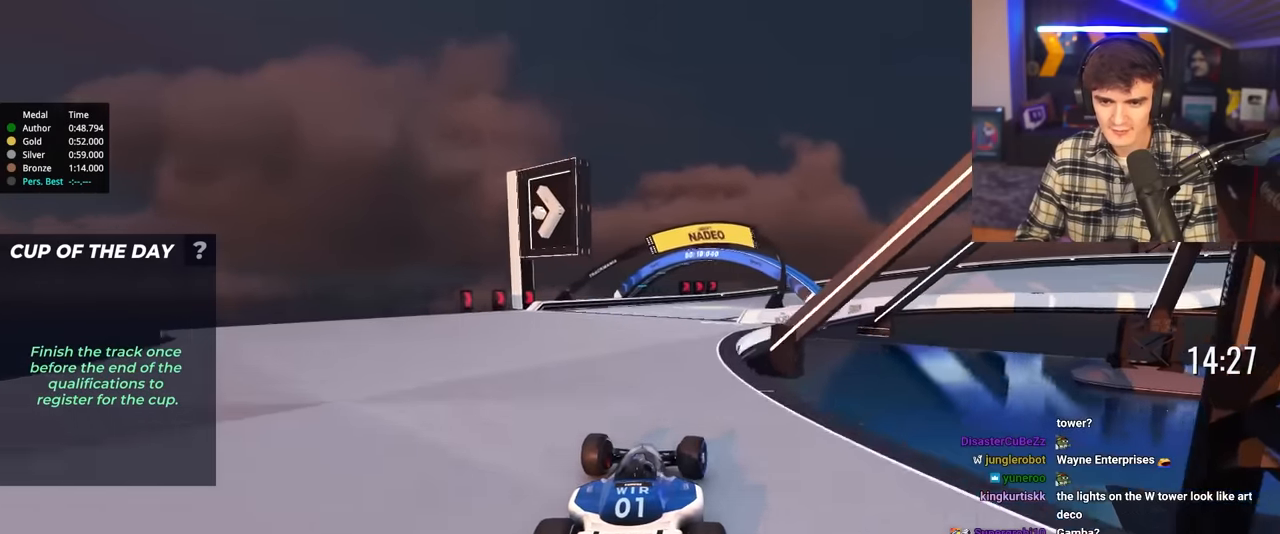
{"keys": ["brake", "right"], "events": [[366, "up", "up"]]}
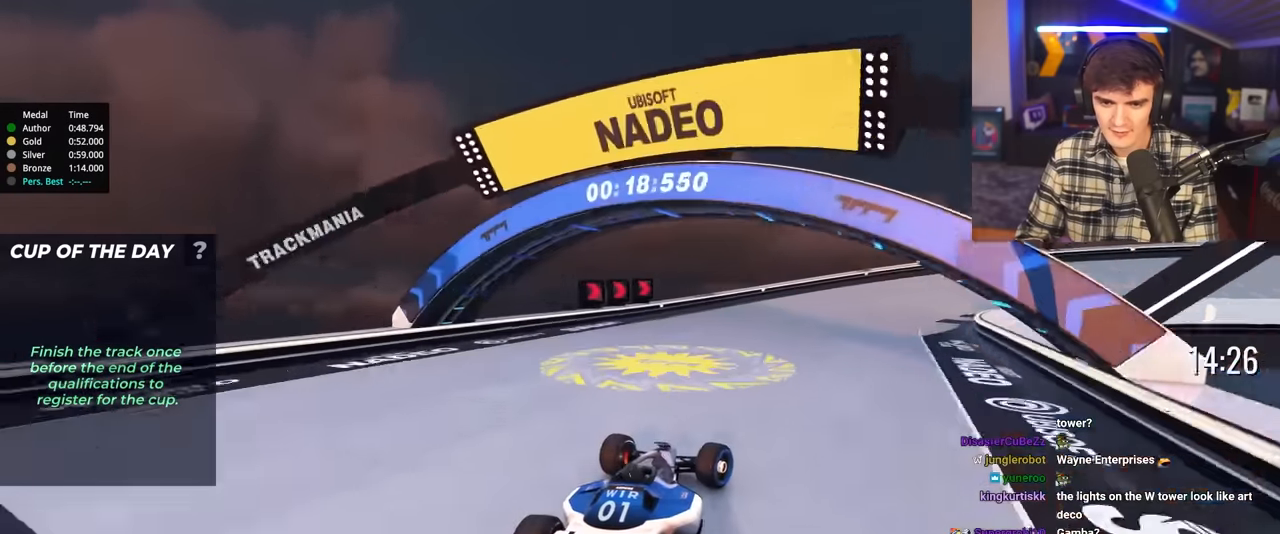
{"keys": ["right", "up"], "events": [[66, "brake", "up"], [150, "up", "down"]]}
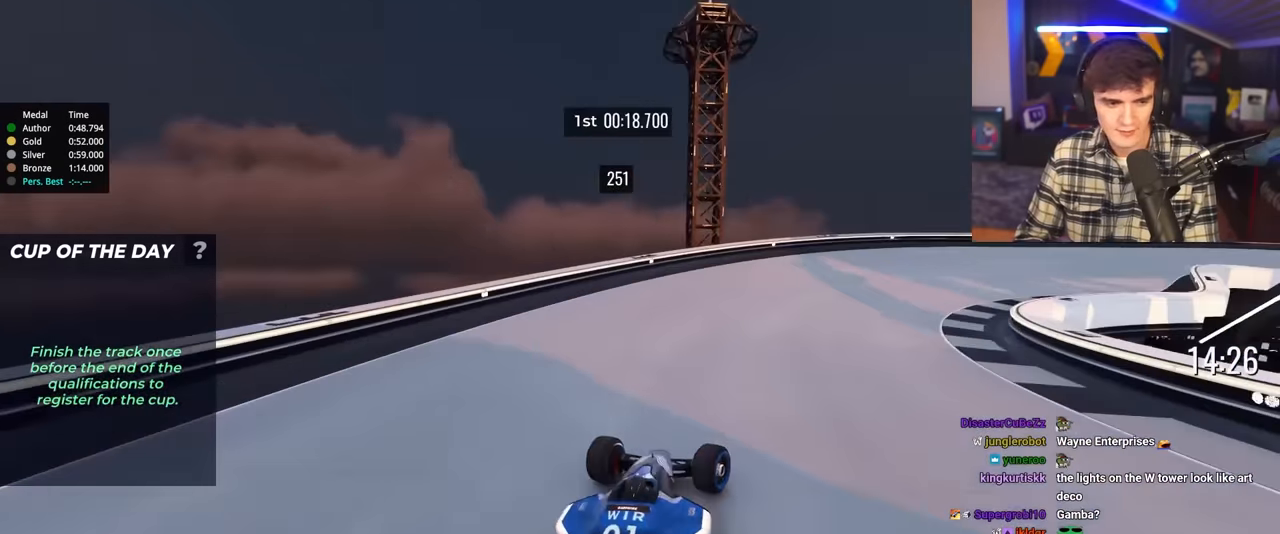
{"keys": ["right", "up"], "events": [[133, "brake", "down"], [266, "brake", "up"]]}
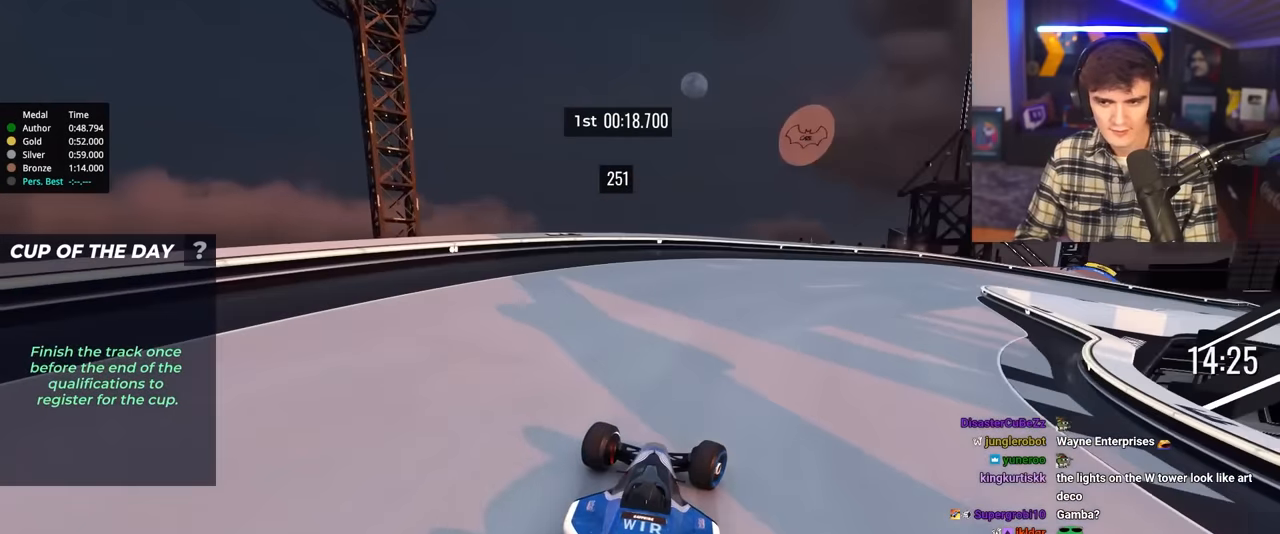
{"keys": ["right", "up"], "events": []}
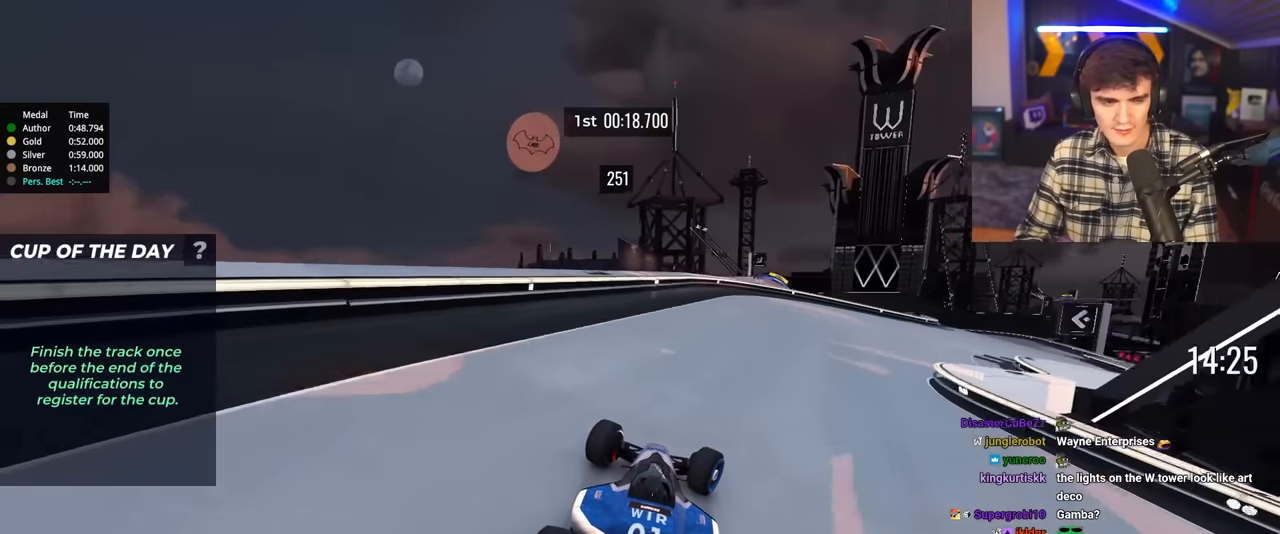
{"keys": ["right", "up"], "events": []}
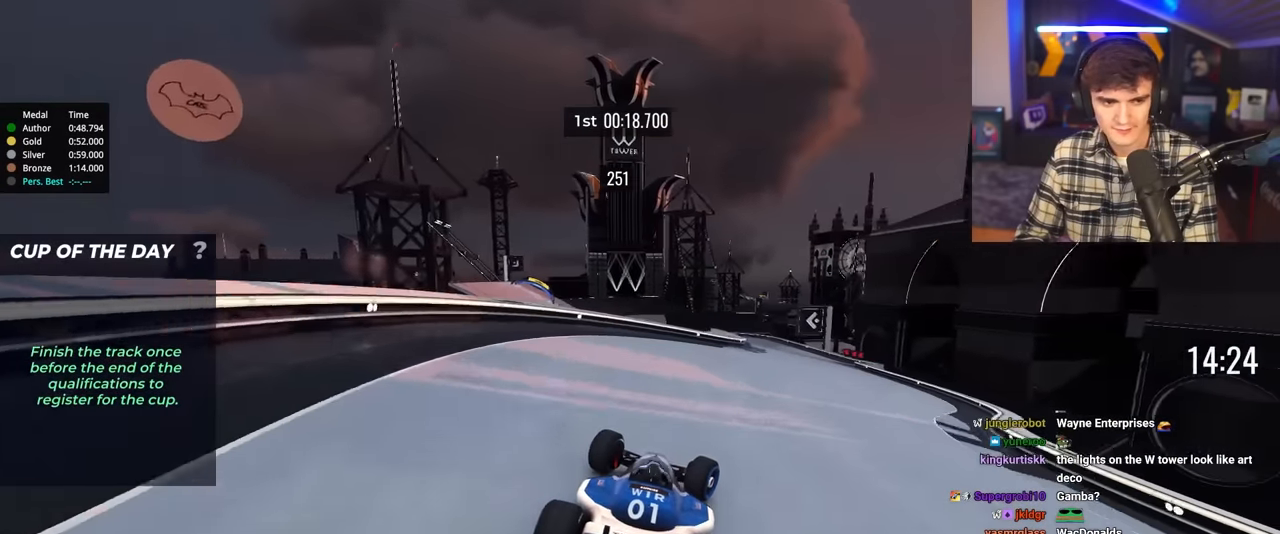
{"keys": ["up"], "events": [[216, "right", "up"]]}
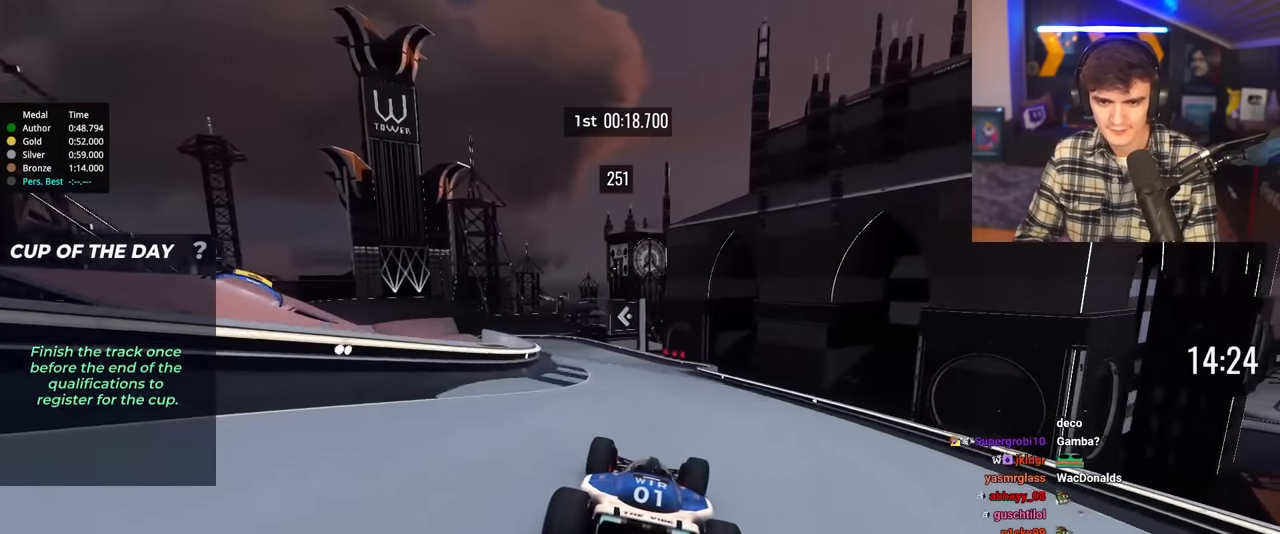
{"keys": ["left", "up"], "events": [[50, "left", "down"], [100, "left", "up"], [183, "right", "down"], [283, "right", "up"], [366, "left", "down"]]}
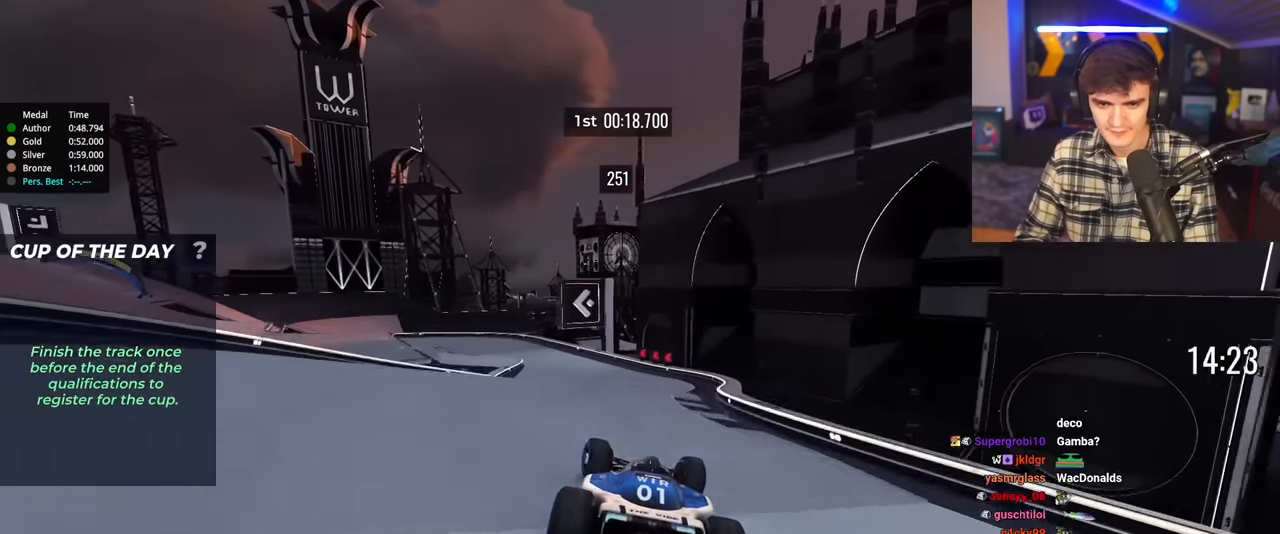
{"keys": ["brake", "left", "up"], "events": [[150, "left", "up"], [200, "left", "down"], [383, "brake", "down"], [383, "left", "up"], [483, "left", "down"]]}
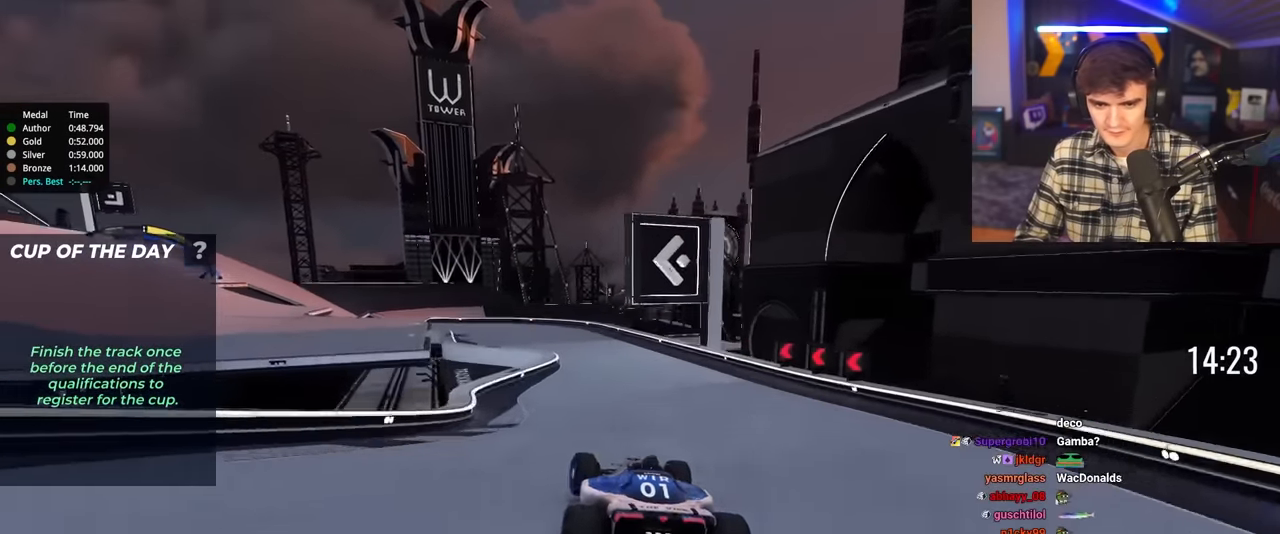
{"keys": ["left", "up"], "events": [[166, "left", "up"], [216, "left", "down"], [316, "brake", "up"]]}
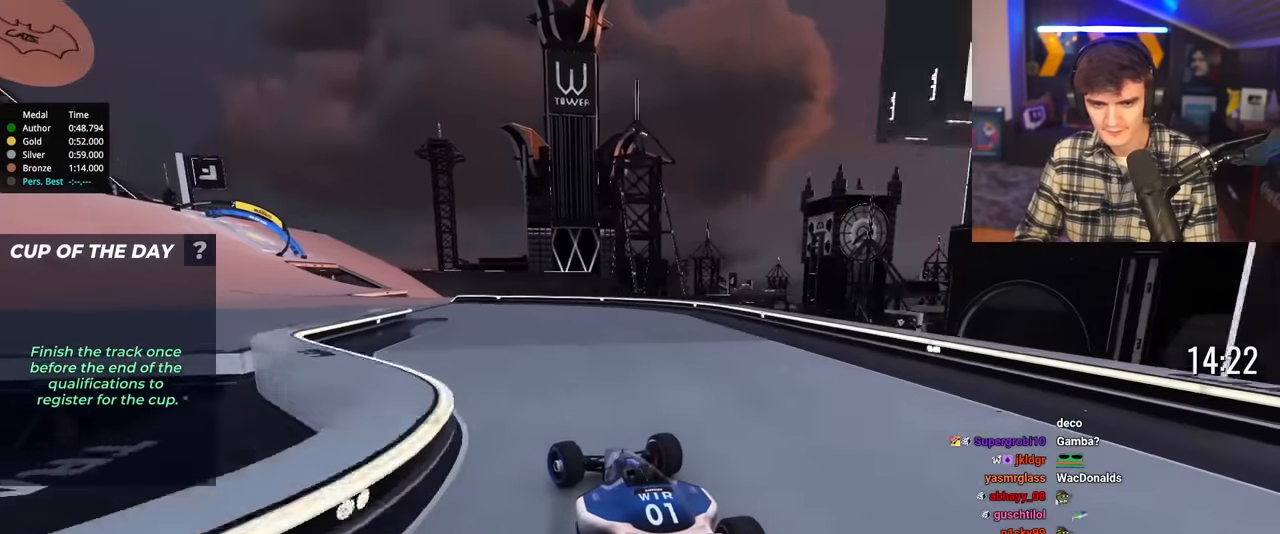
{"keys": ["left", "up"], "events": [[333, "up", "up"], [416, "up", "down"]]}
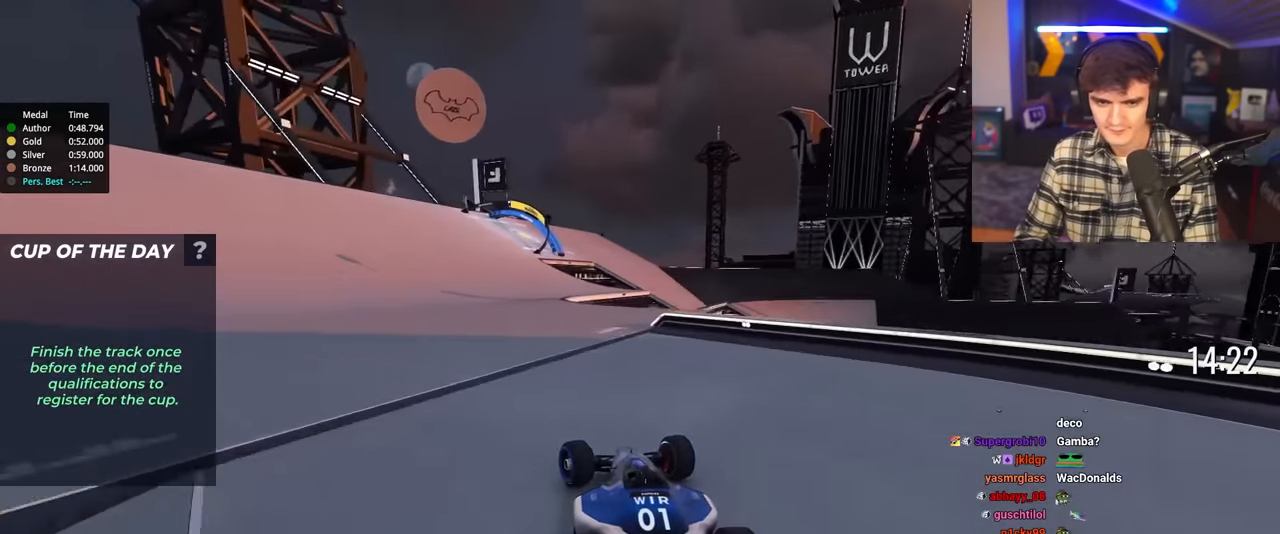
{"keys": ["right", "up"], "events": [[383, "left", "up"], [483, "right", "down"]]}
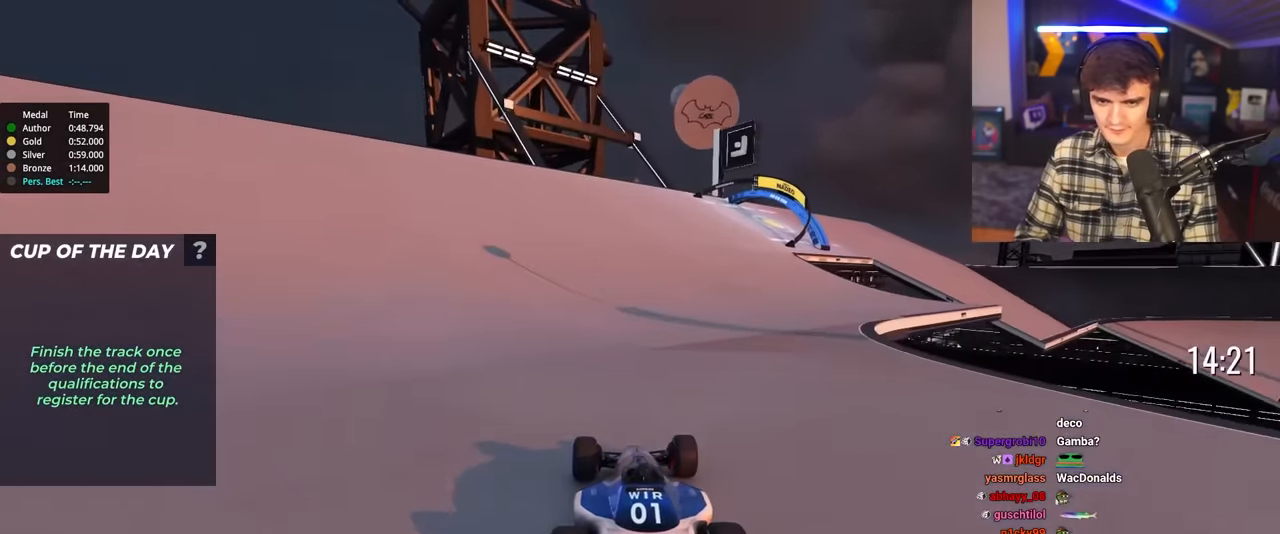
{"keys": ["right", "up"], "events": [[166, "right", "up"], [266, "right", "down"]]}
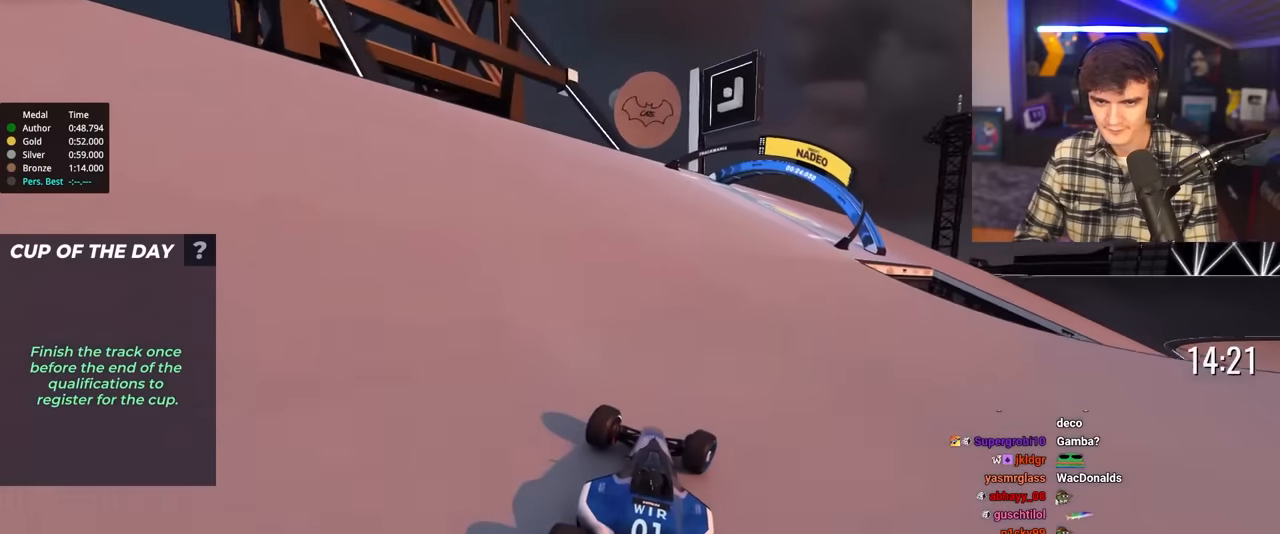
{"keys": ["right", "up"], "events": []}
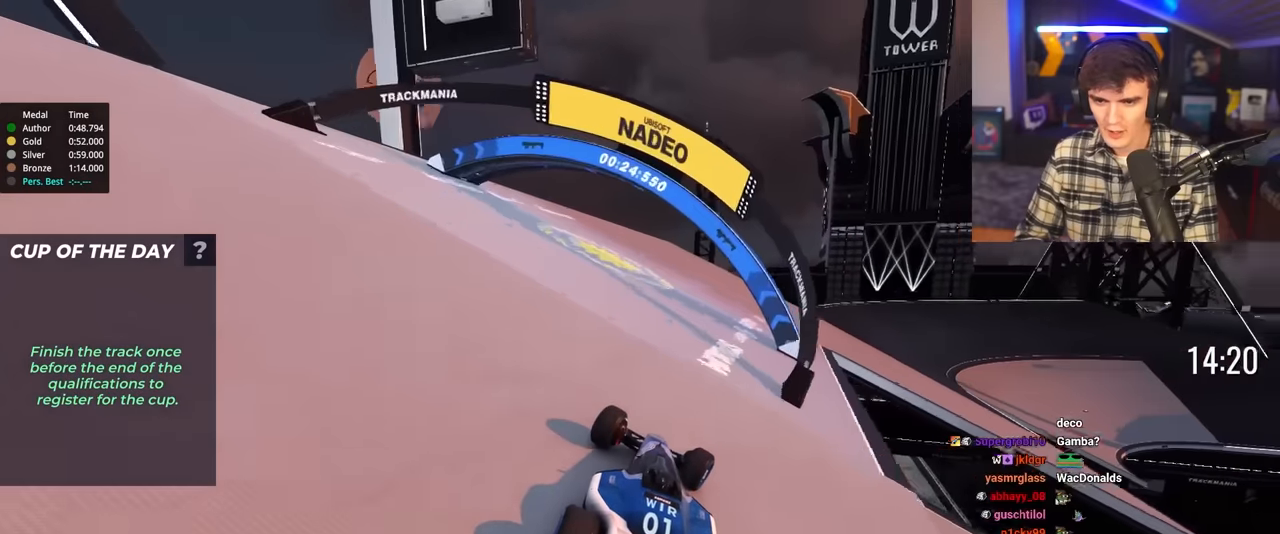
{"keys": ["right", "up"], "events": []}
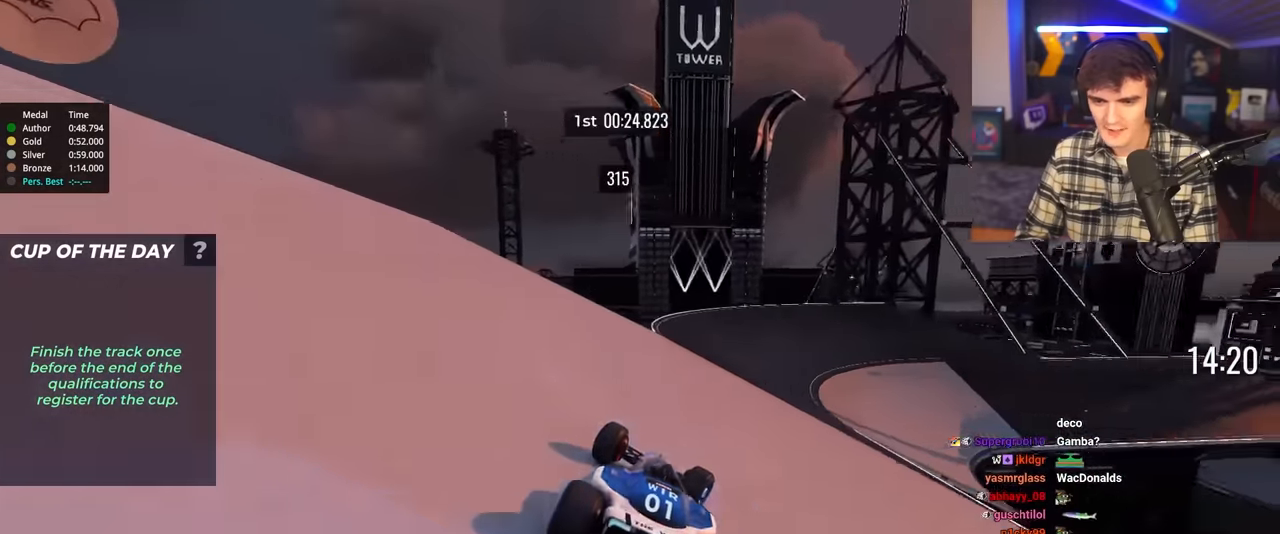
{"keys": ["right", "up"], "events": [[183, "right", "up"], [266, "right", "down"]]}
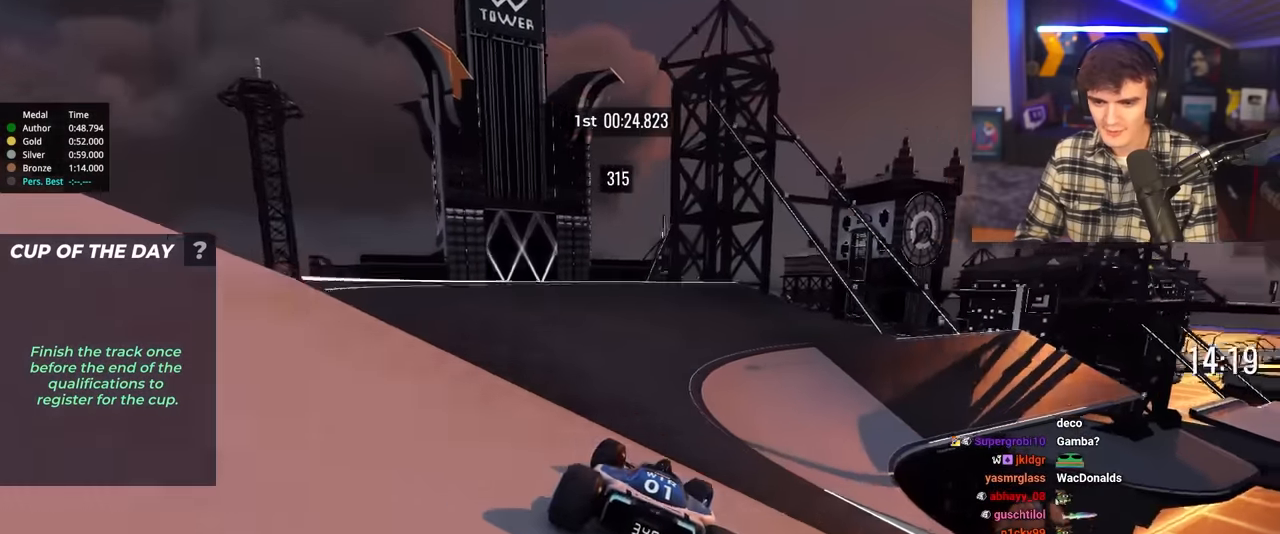
{"keys": ["right", "up"], "events": []}
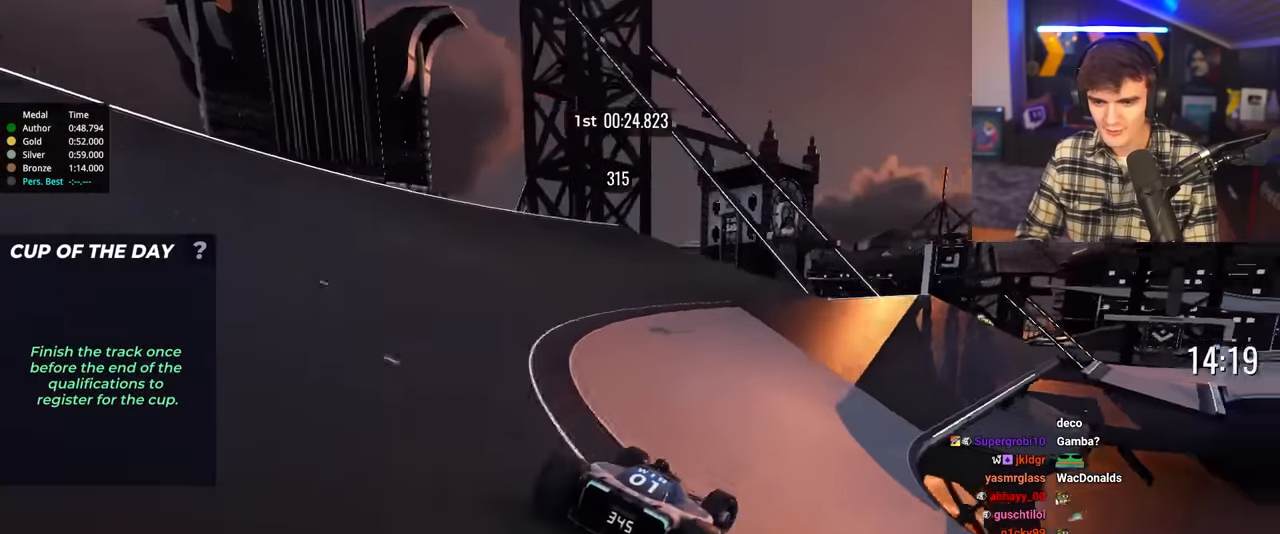
{"keys": ["up"], "events": [[16, "right", "up"], [150, "right", "down"], [350, "right", "up"], [400, "right", "down"], [483, "right", "up"]]}
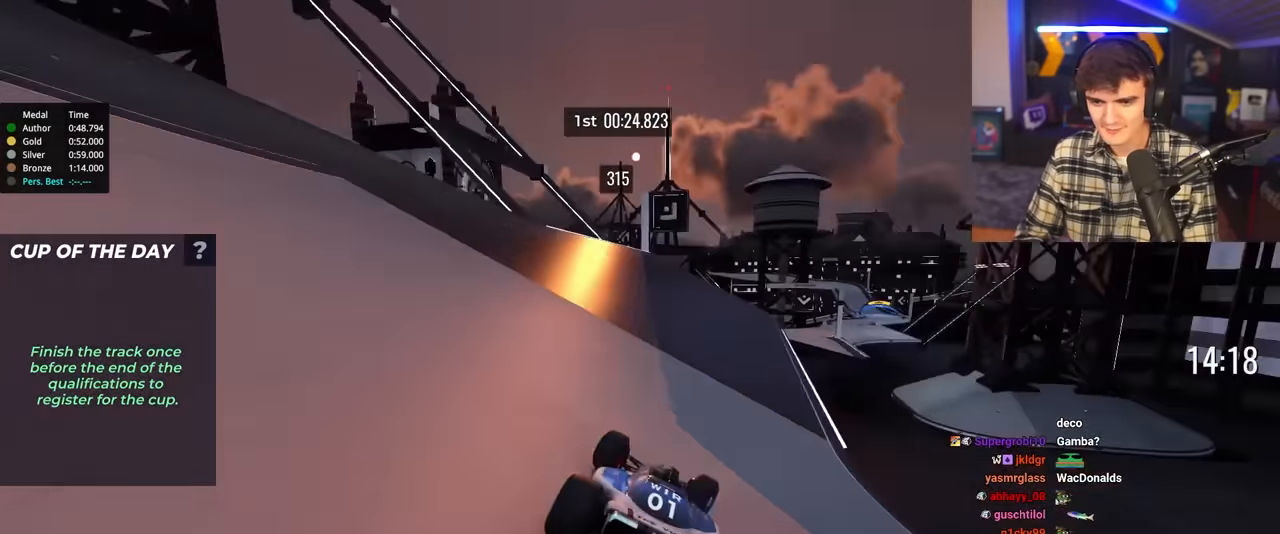
{"keys": ["right", "up"], "events": [[450, "right", "down"]]}
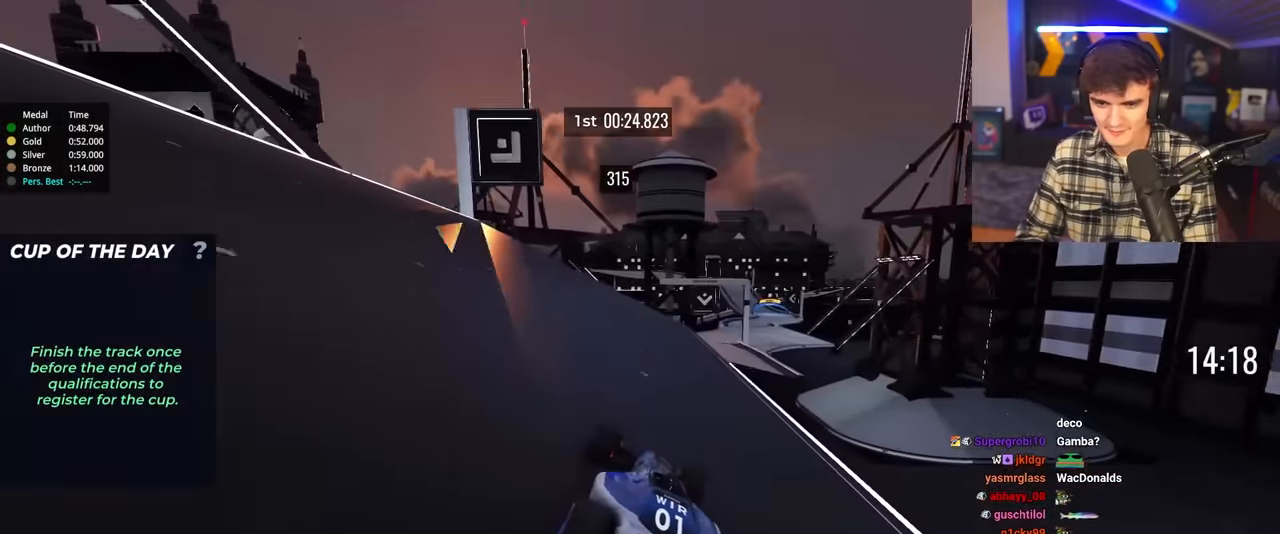
{"keys": ["up"], "events": [[183, "right", "up"], [283, "right", "down"], [416, "right", "up"]]}
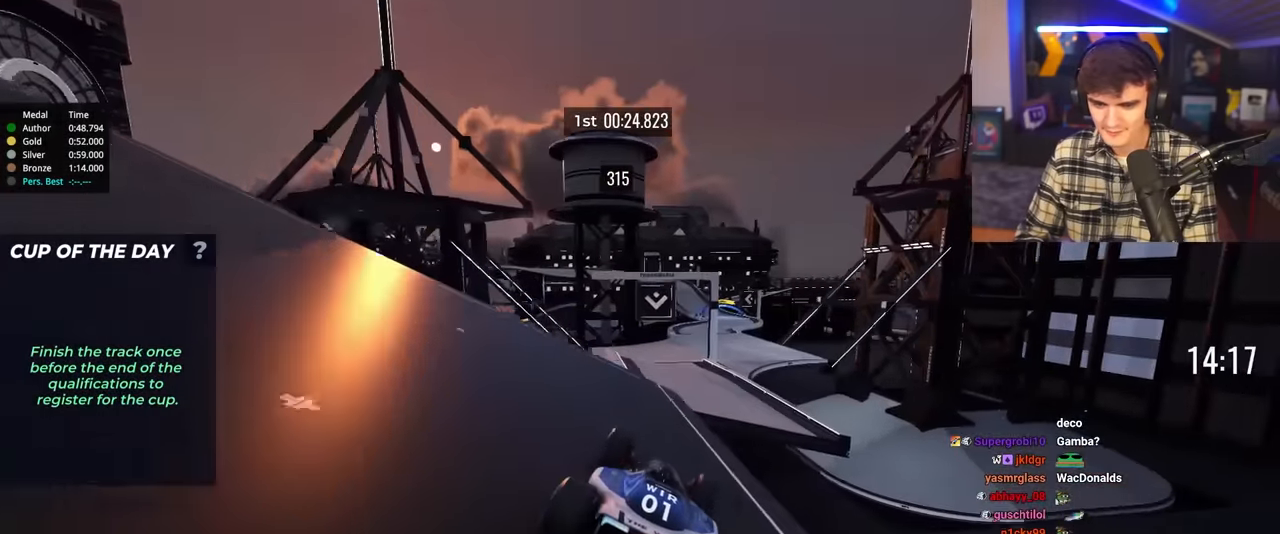
{"keys": ["left", "up"], "events": [[300, "left", "down"]]}